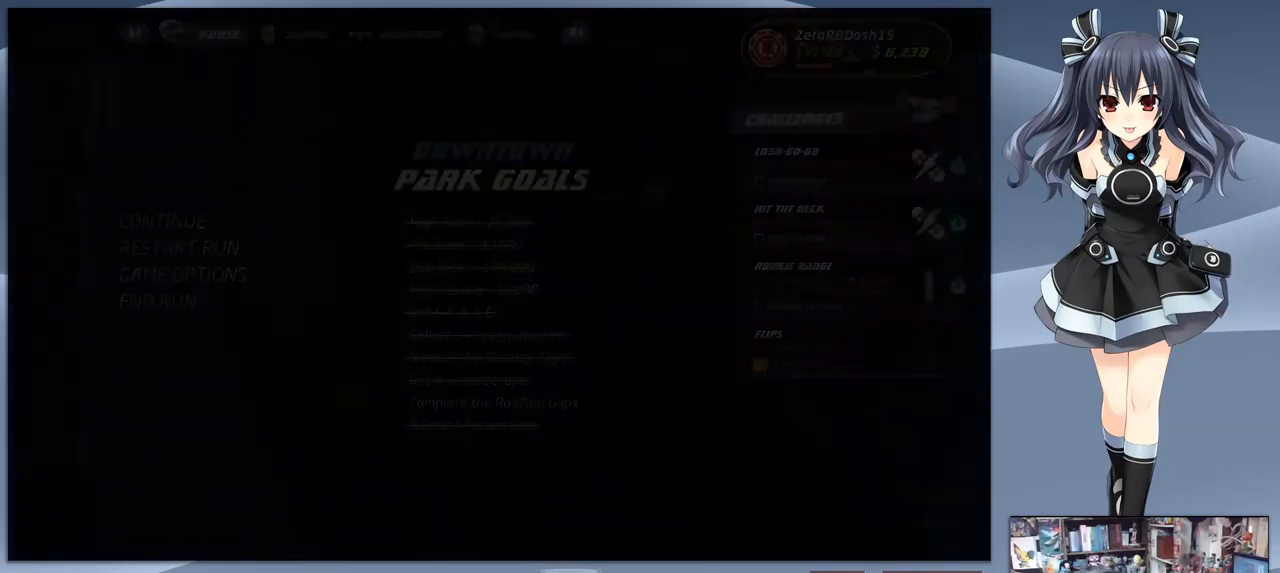
Gameplay with a controller (PlayStation layout); each line is a JSON object with the inputs held at the frame after it. "events" lists button and stick changes between this image and that frame as [ms after this image, input, new state], when the widget could be followed in between. Not read: left_stick.
{"buttons": ["CROSS"], "right_stick": "center", "events": []}
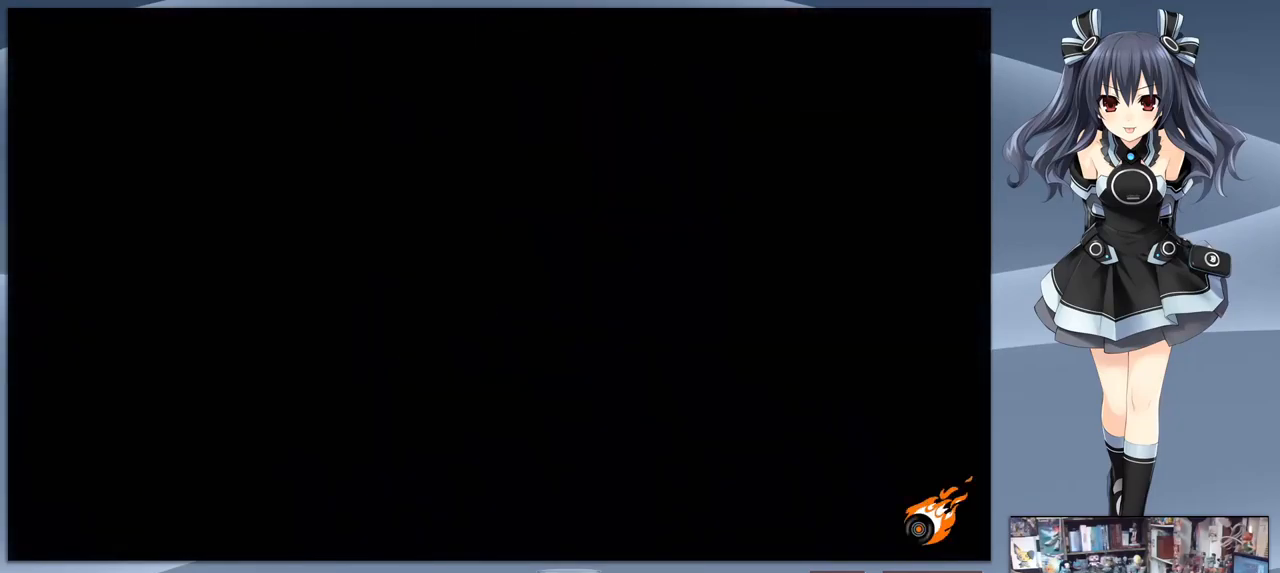
{"buttons": ["CROSS"], "right_stick": "center", "events": []}
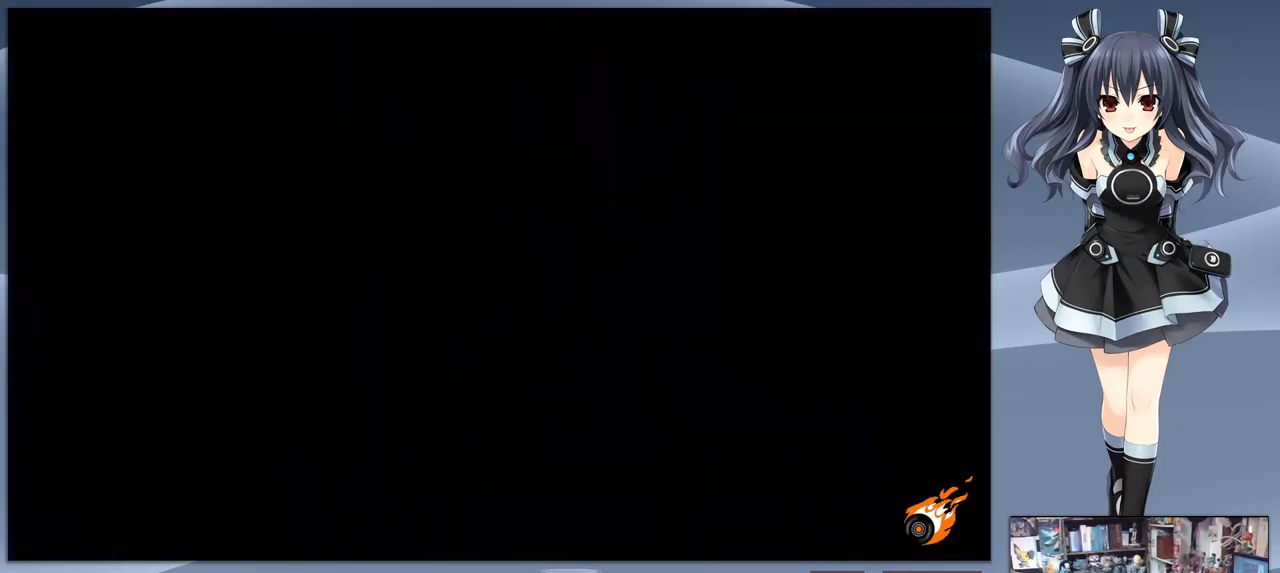
{"buttons": ["CROSS"], "right_stick": "center", "events": []}
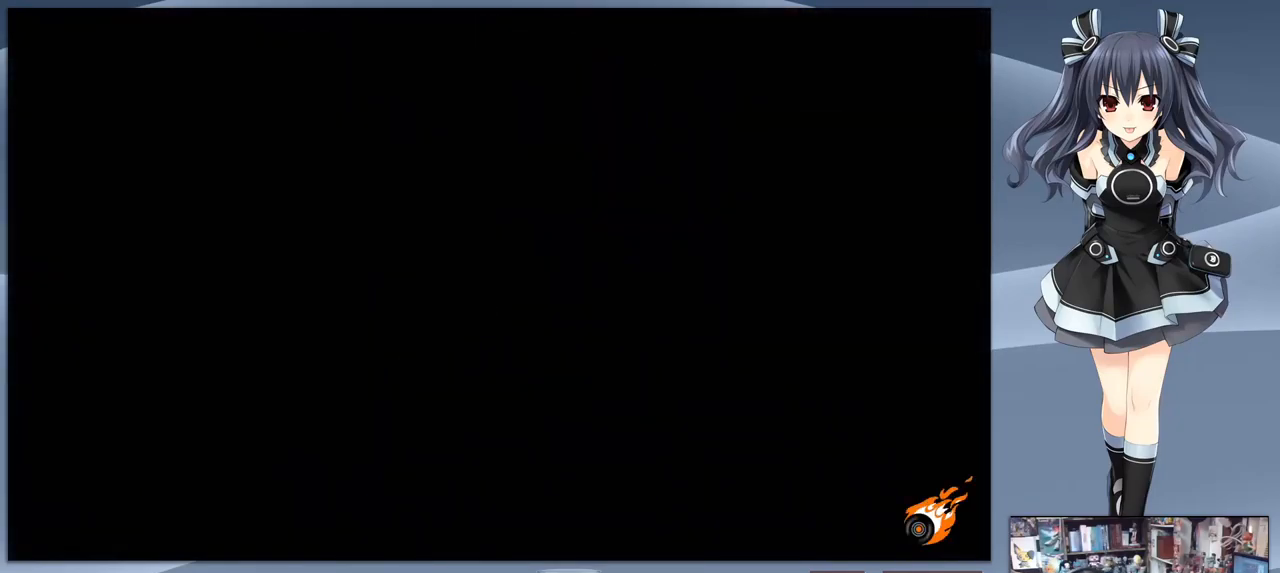
{"buttons": ["CROSS"], "right_stick": "center", "events": []}
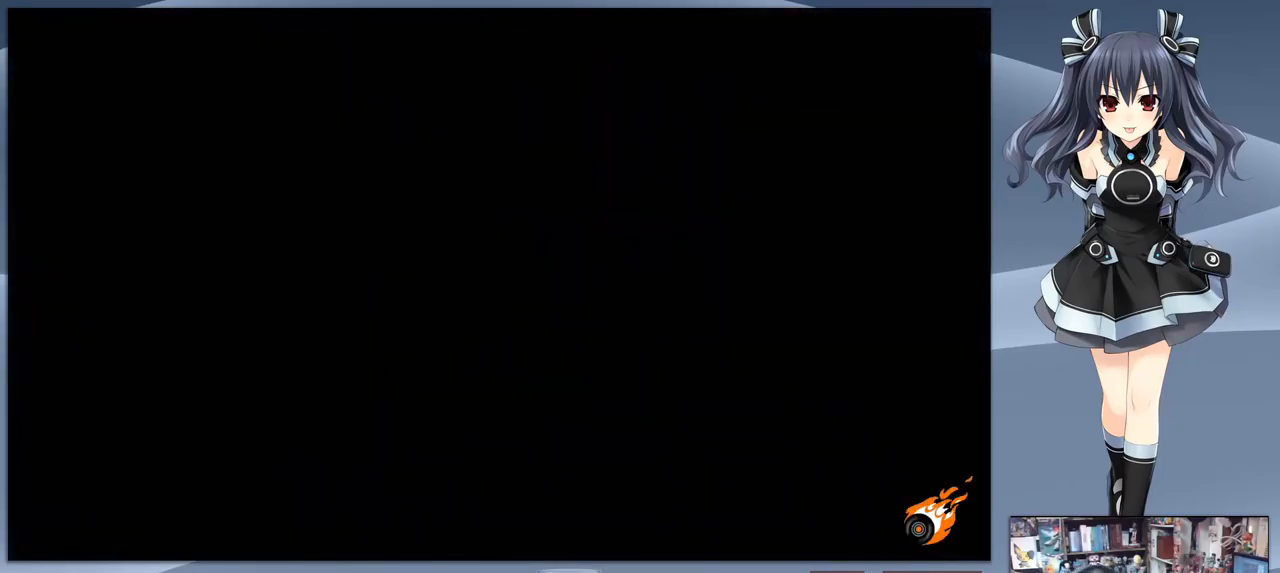
{"buttons": ["CROSS"], "right_stick": "center", "events": []}
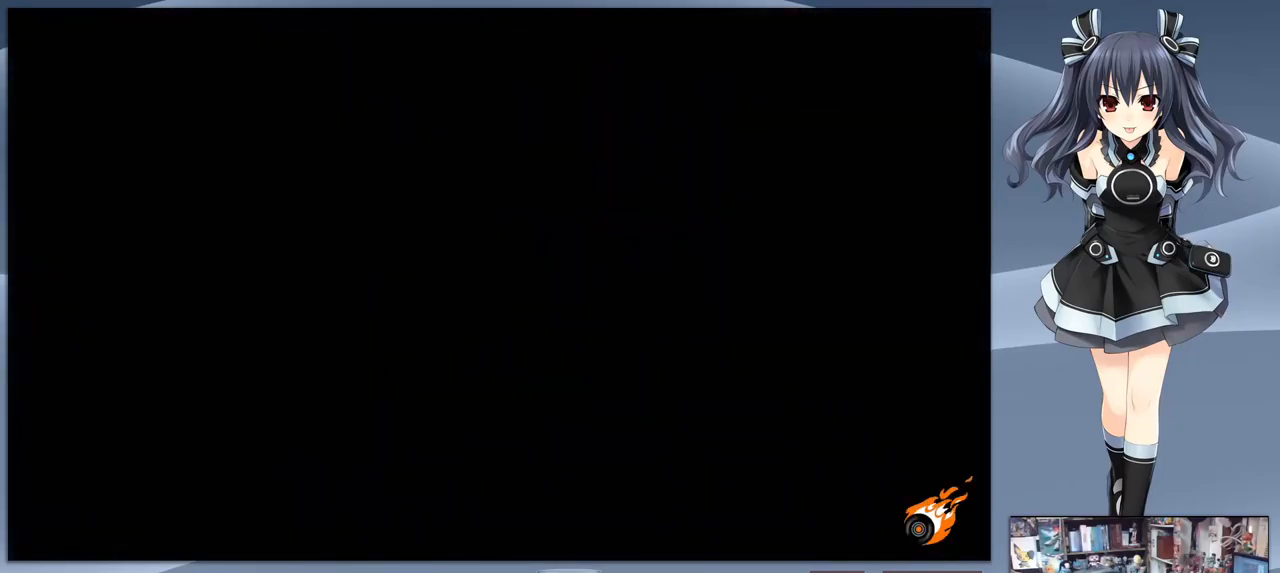
{"buttons": ["CROSS"], "right_stick": "center", "events": [[333, "CROSS", "up"], [467, "CROSS", "down"]]}
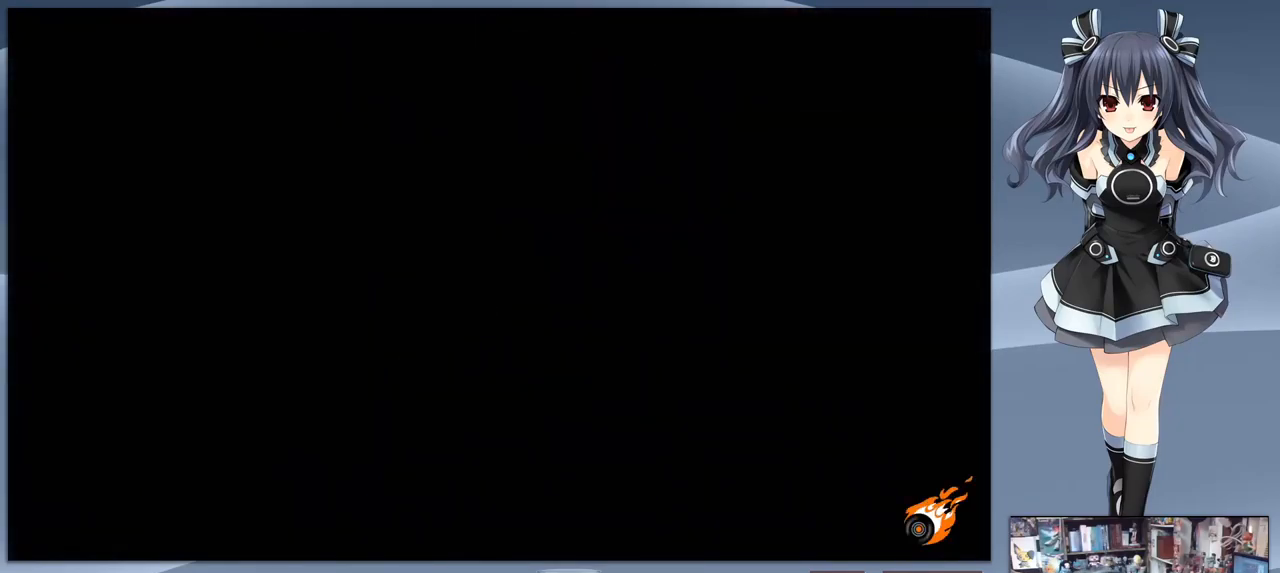
{"buttons": ["CROSS"], "right_stick": "center", "events": []}
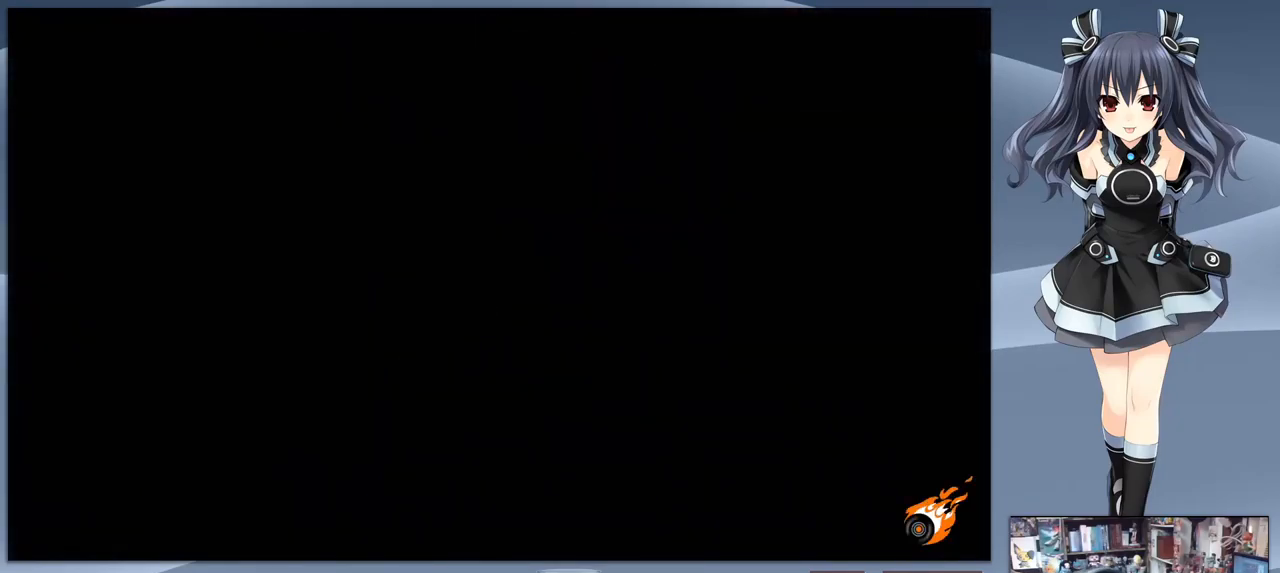
{"buttons": [], "right_stick": "center", "events": [[400, "CROSS", "up"]]}
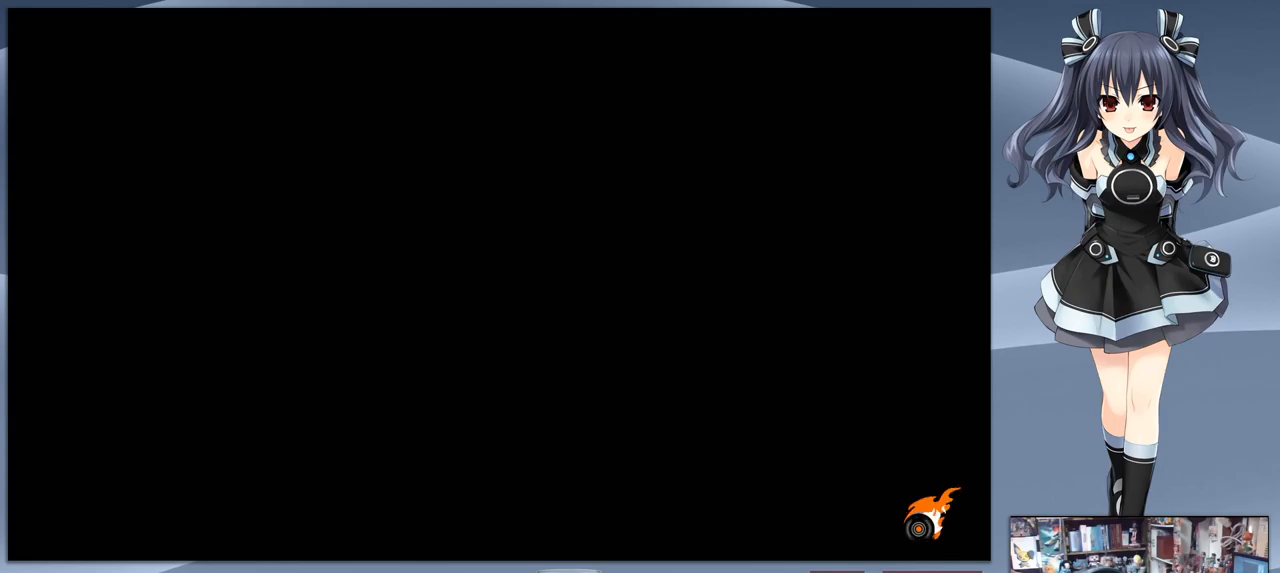
{"buttons": [], "right_stick": "center", "events": []}
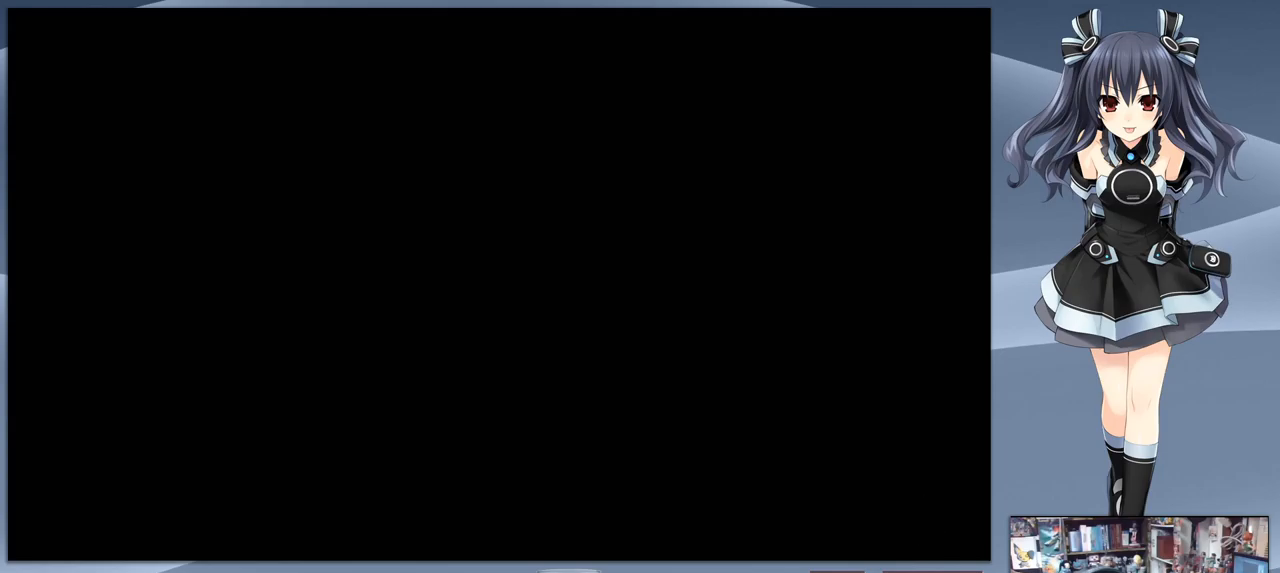
{"buttons": ["CROSS"], "right_stick": "center", "events": [[33, "CROSS", "down"]]}
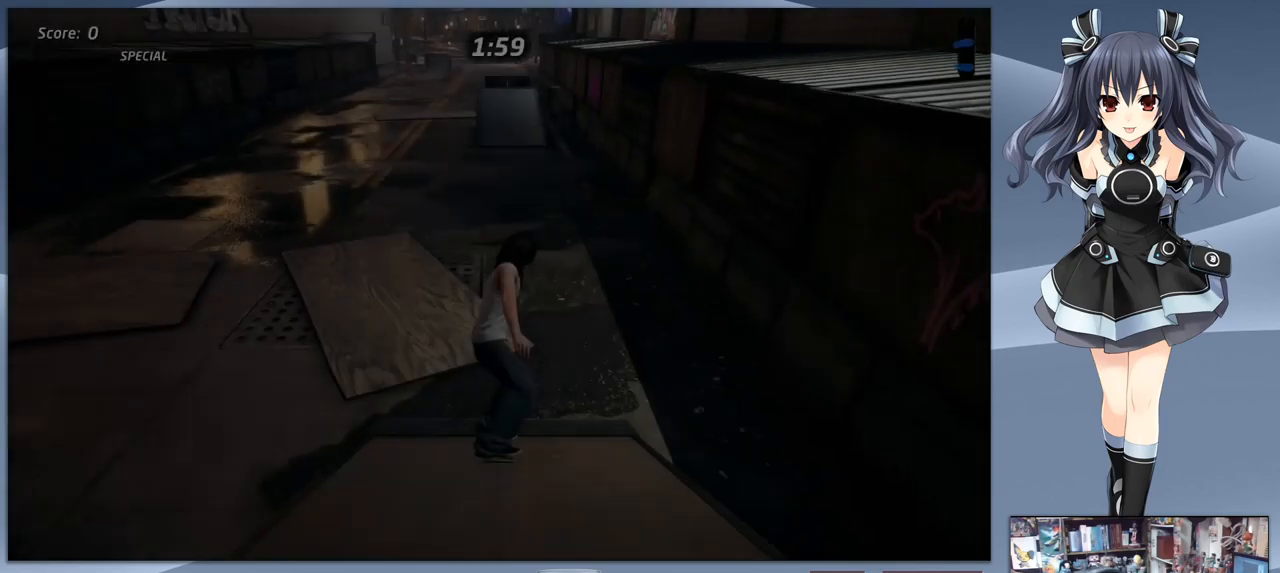
{"buttons": ["CROSS", "DPAD_DOWN"], "right_stick": "center", "events": [[33, "CROSS", "up"], [333, "CROSS", "down"], [433, "DPAD_DOWN", "down"]]}
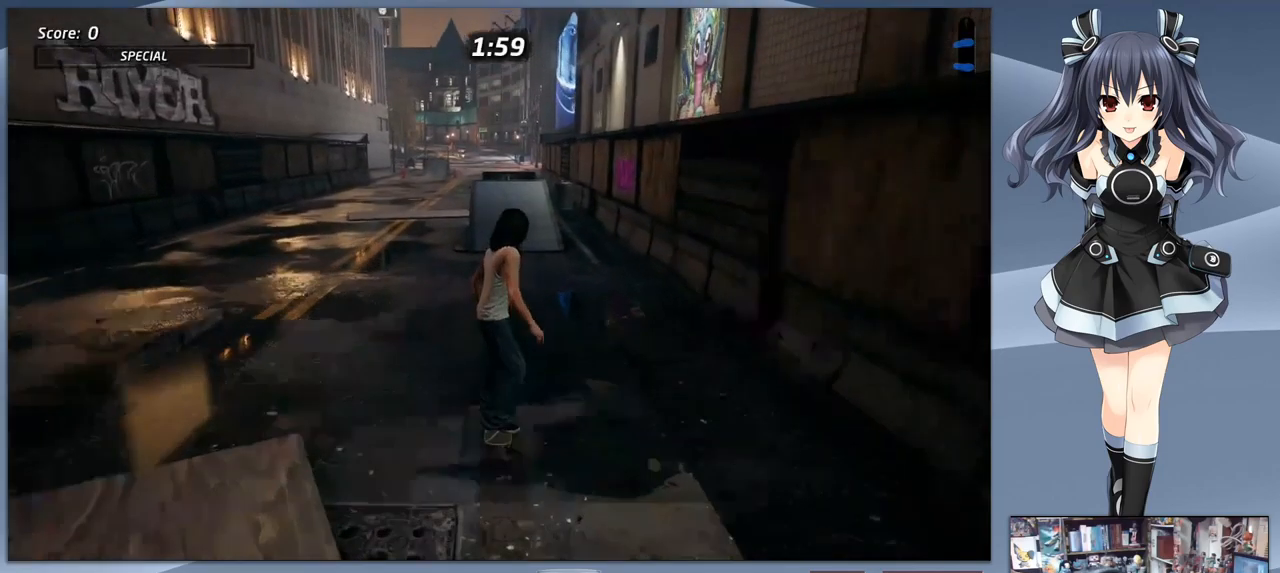
{"buttons": ["CROSS", "DPAD_DOWN"], "right_stick": "center", "events": []}
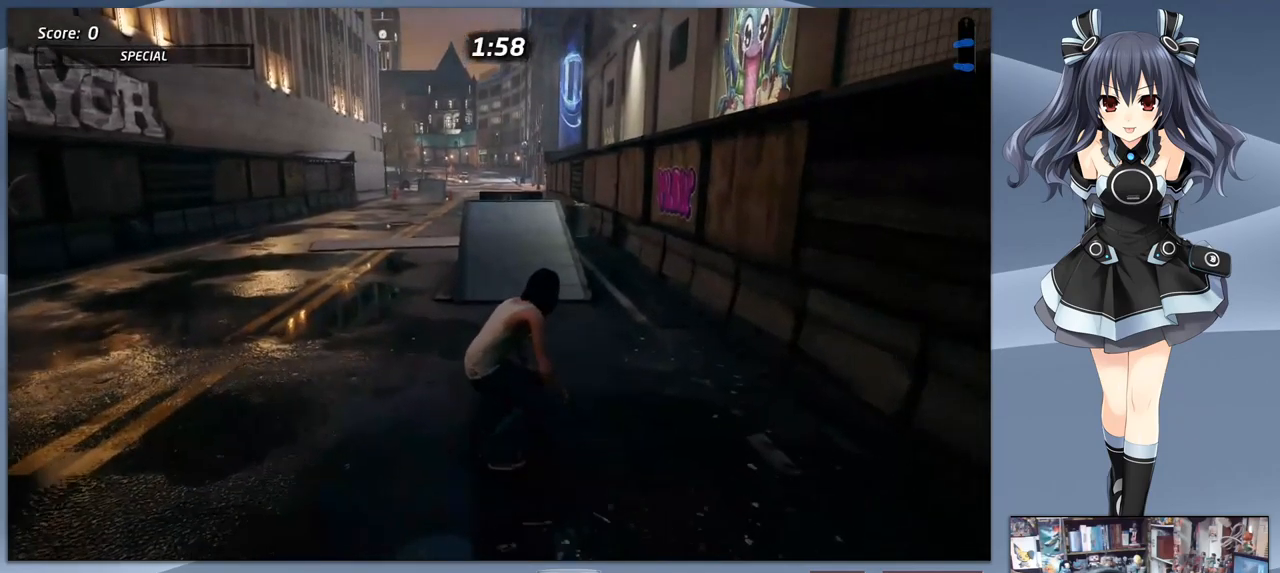
{"buttons": ["CROSS", "DPAD_DOWN", "DPAD_RIGHT"], "right_stick": "center", "events": [[33, "DPAD_RIGHT", "down"]]}
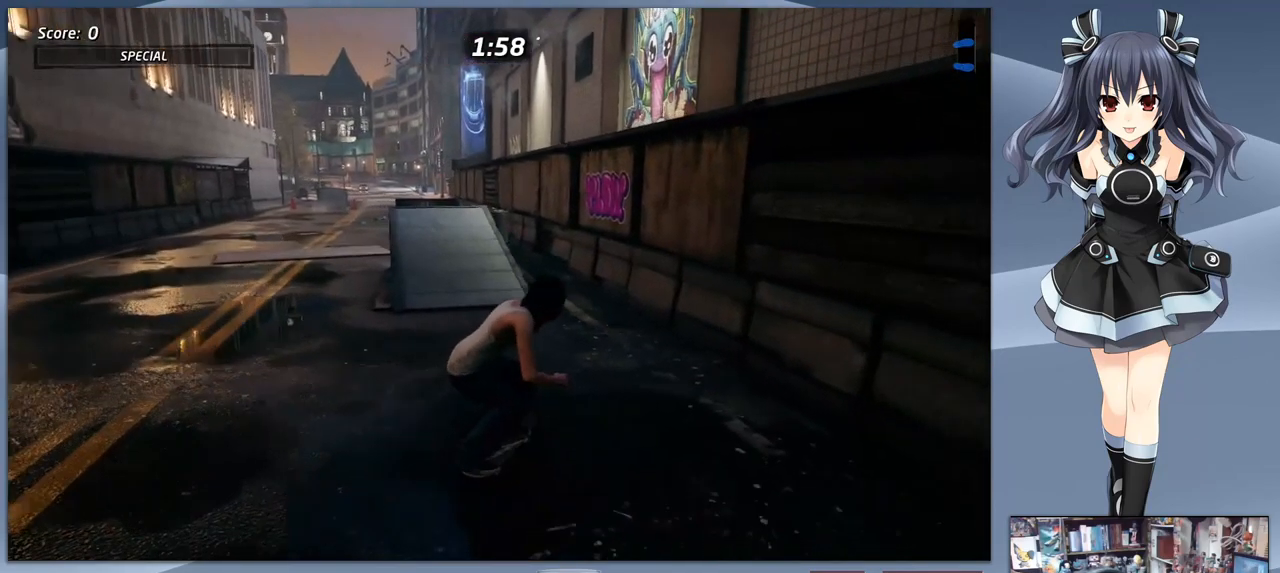
{"buttons": ["CROSS", "DPAD_DOWN", "DPAD_RIGHT"], "right_stick": "center", "events": []}
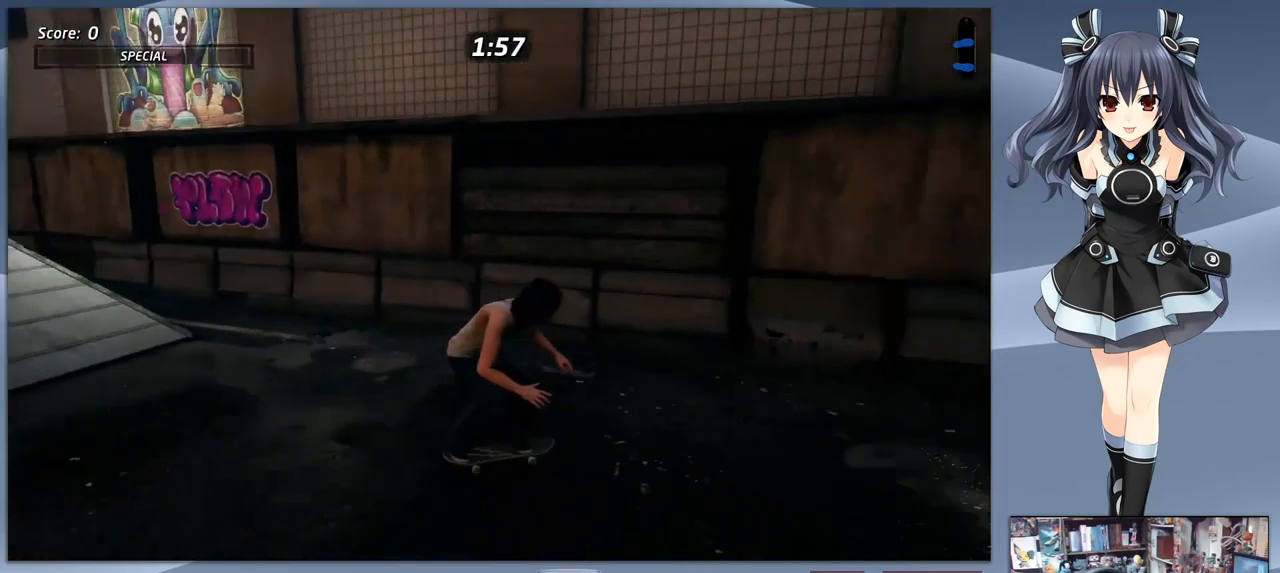
{"buttons": ["DPAD_LEFT"], "right_stick": "center", "events": [[33, "DPAD_RIGHT", "up"], [100, "DPAD_DOWN", "up"], [500, "CROSS", "up"], [500, "DPAD_LEFT", "down"]]}
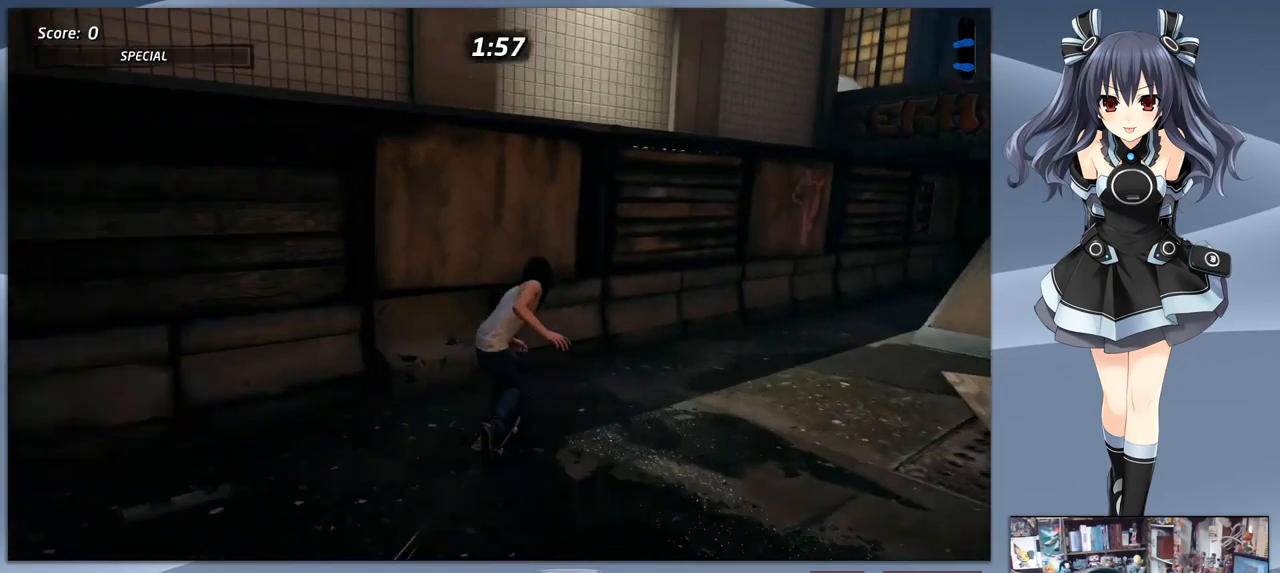
{"buttons": ["CROSS"], "right_stick": "center", "events": [[100, "DPAD_LEFT", "up"], [100, "TRIANGLE", "down"], [433, "TRIANGLE", "up"], [500, "CROSS", "down"]]}
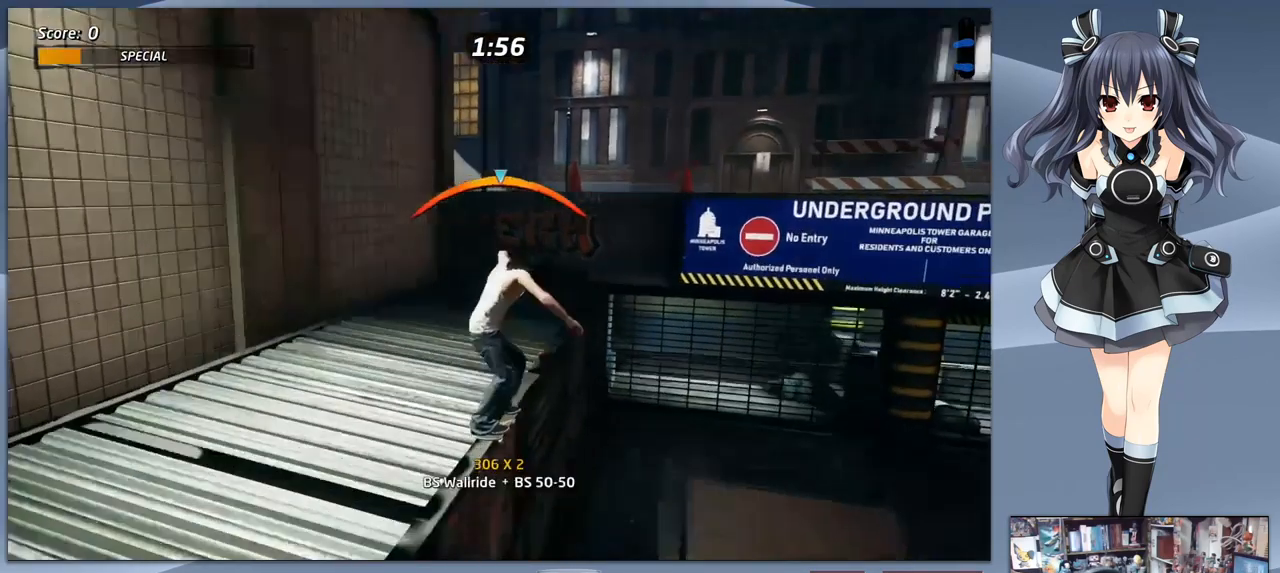
{"buttons": [], "right_stick": "center", "events": [[167, "DPAD_DOWN", "down"], [200, "CROSS", "up"], [233, "SQUARE", "down"], [333, "DPAD_DOWN", "up"], [333, "SQUARE", "up"]]}
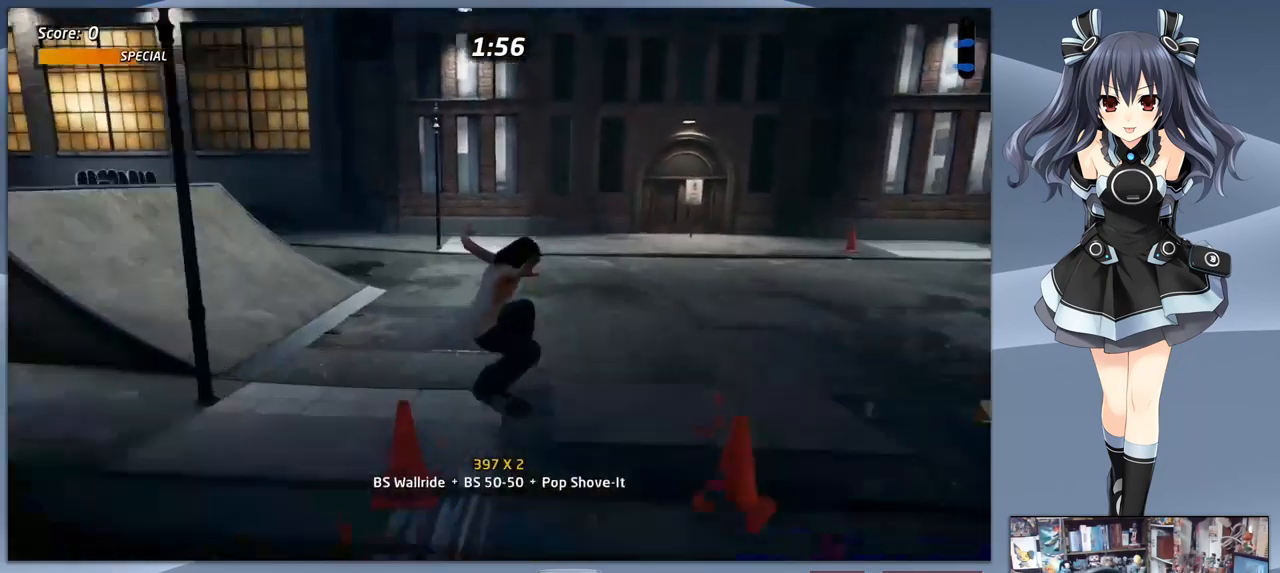
{"buttons": ["CROSS", "DPAD_DOWN", "DPAD_LEFT"], "right_stick": "center", "events": [[67, "CROSS", "down"], [333, "DPAD_DOWN", "down"], [333, "DPAD_LEFT", "down"]]}
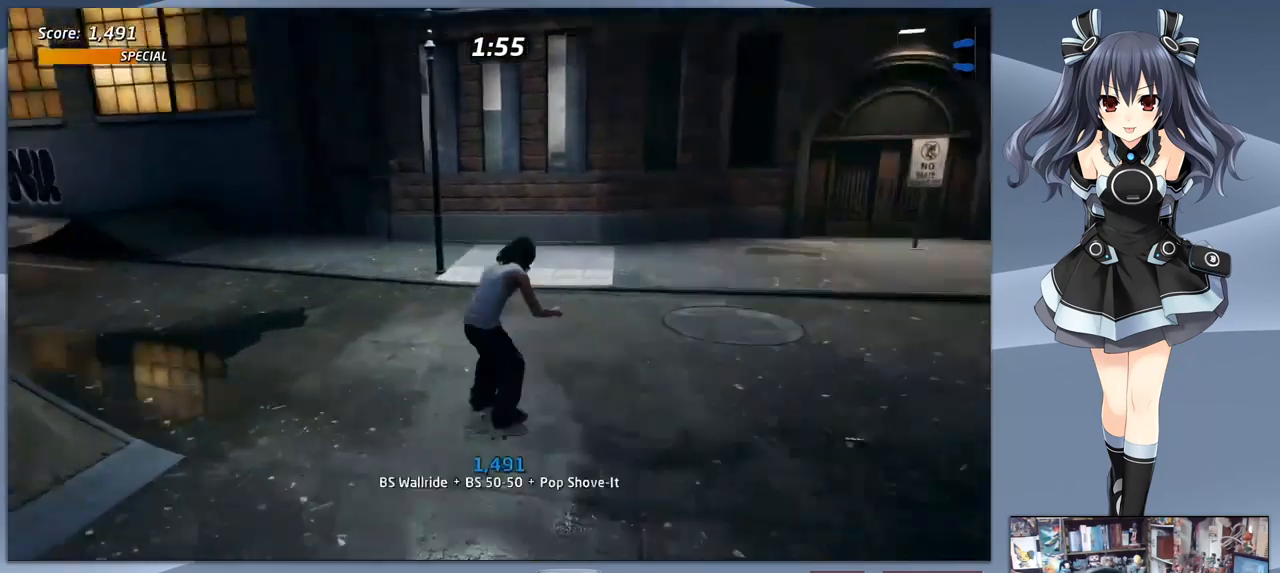
{"buttons": ["CROSS", "DPAD_LEFT"], "right_stick": "center", "events": [[134, "DPAD_DOWN", "up"], [167, "DPAD_LEFT", "up"], [401, "DPAD_LEFT", "down"]]}
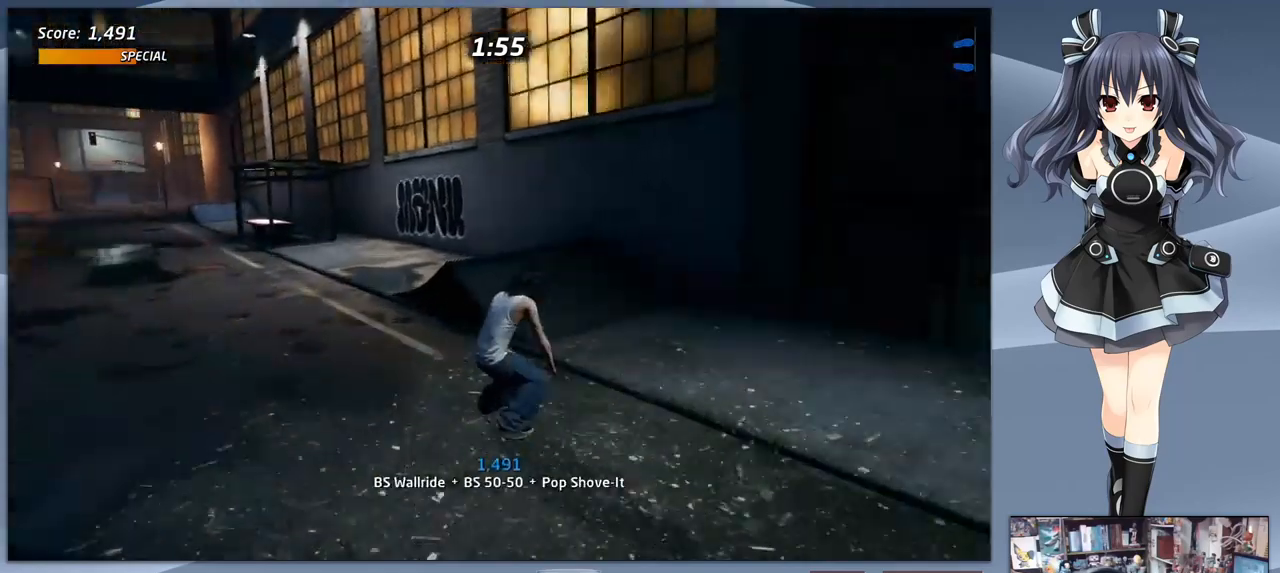
{"buttons": ["CROSS"], "right_stick": "center", "events": [[134, "DPAD_LEFT", "up"], [334, "DPAD_LEFT", "down"], [467, "DPAD_LEFT", "up"]]}
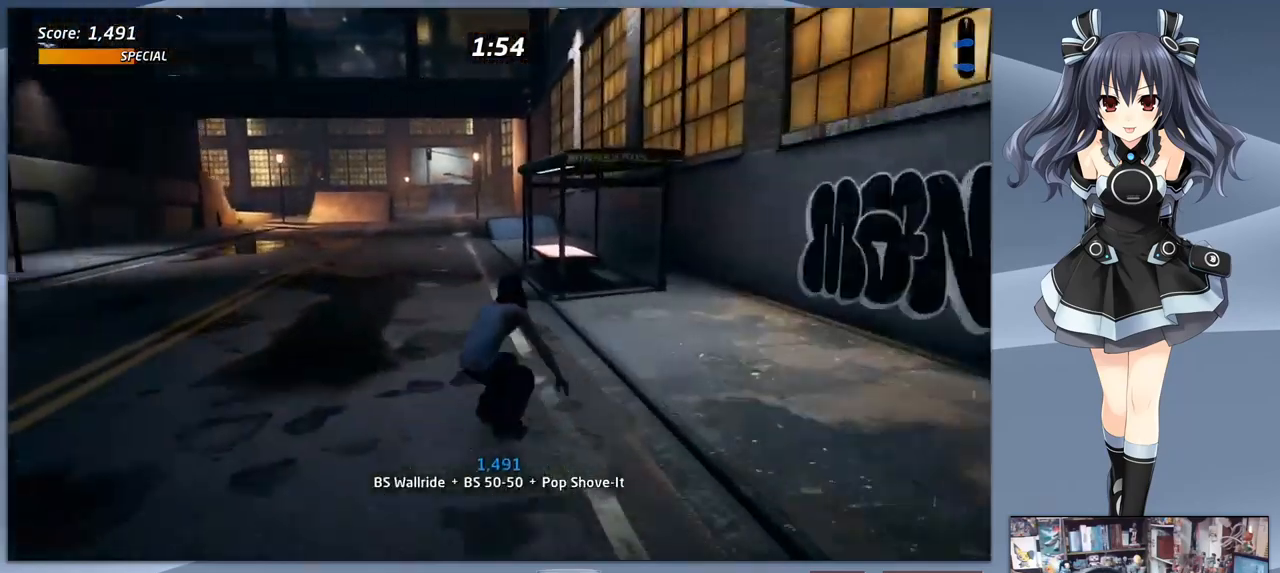
{"buttons": ["CROSS"], "right_stick": "center", "events": [[200, "DPAD_RIGHT", "down"], [267, "DPAD_RIGHT", "up"]]}
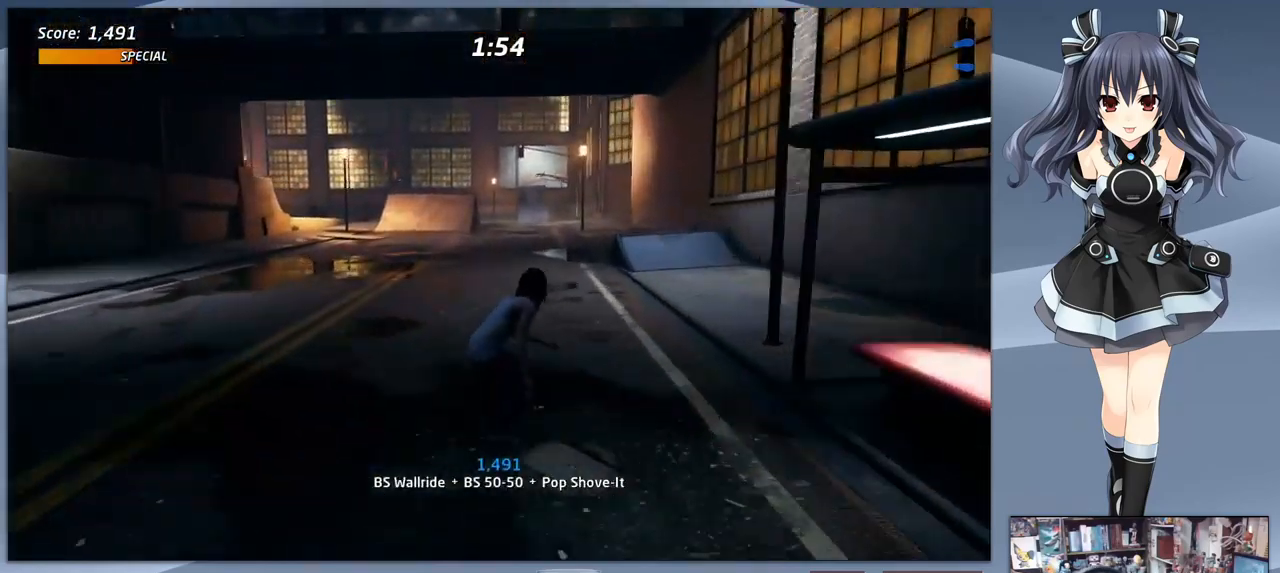
{"buttons": ["CROSS"], "right_stick": "center", "events": [[134, "DPAD_RIGHT", "down"], [234, "DPAD_RIGHT", "up"]]}
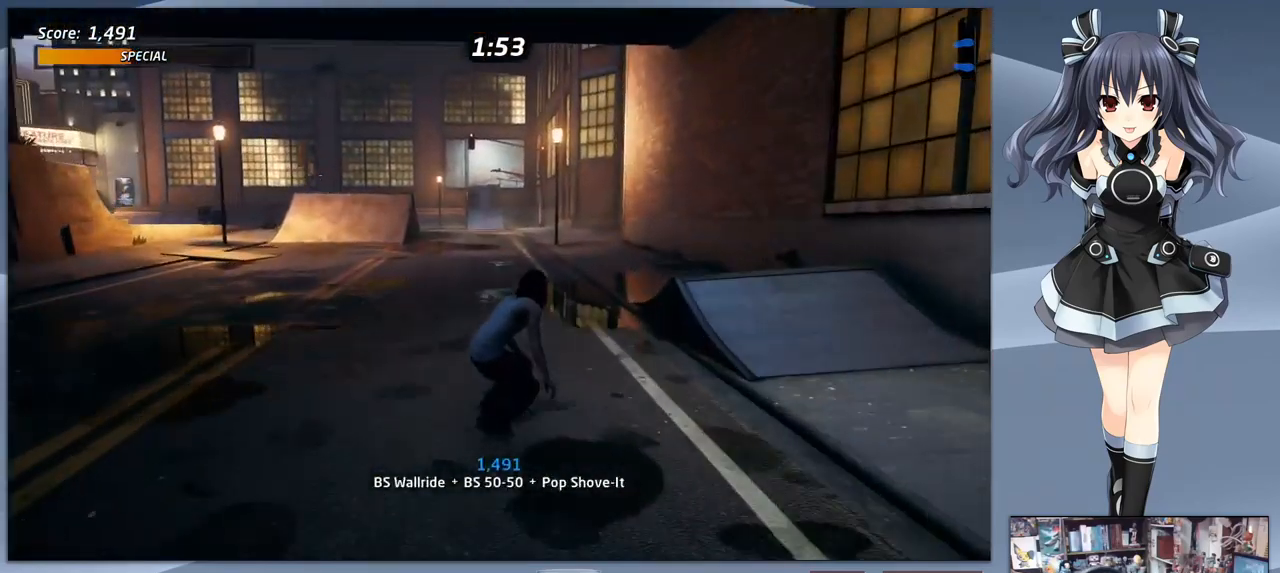
{"buttons": ["CROSS"], "right_stick": "center", "events": [[300, "DPAD_LEFT", "down"], [367, "DPAD_LEFT", "up"]]}
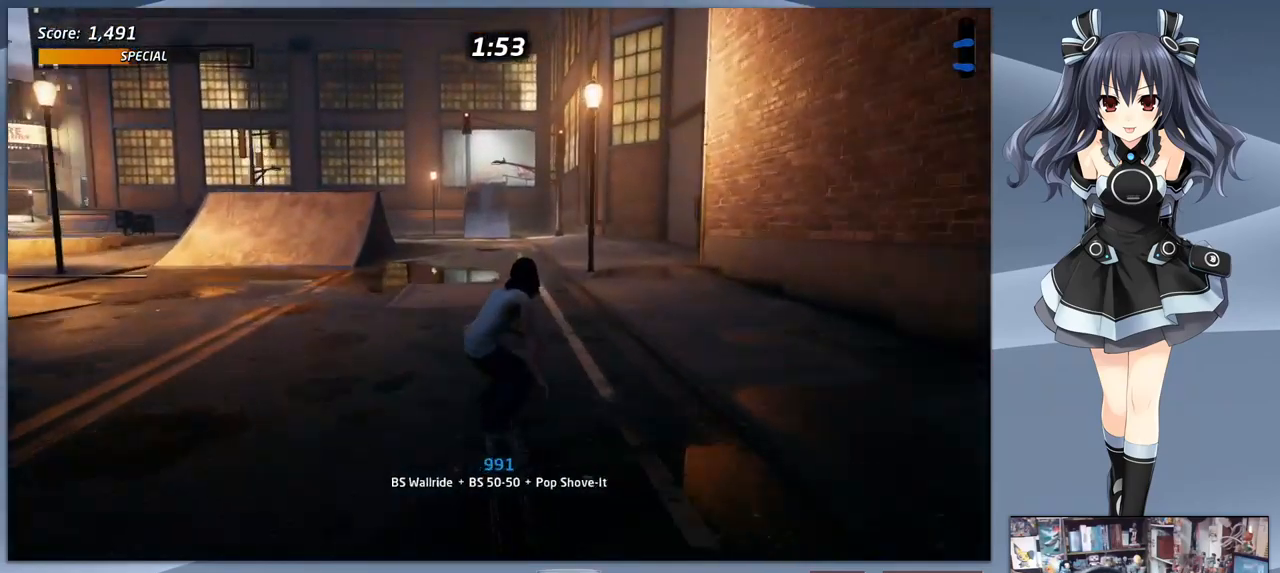
{"buttons": ["CROSS"], "right_stick": "center", "events": []}
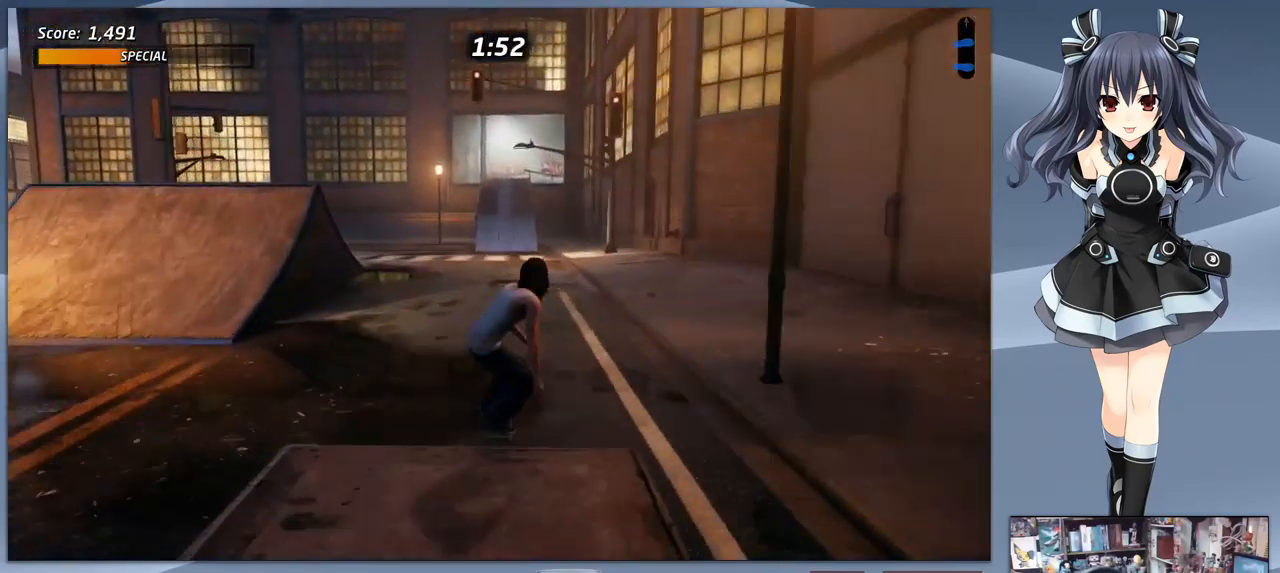
{"buttons": ["CROSS"], "right_stick": "center", "events": []}
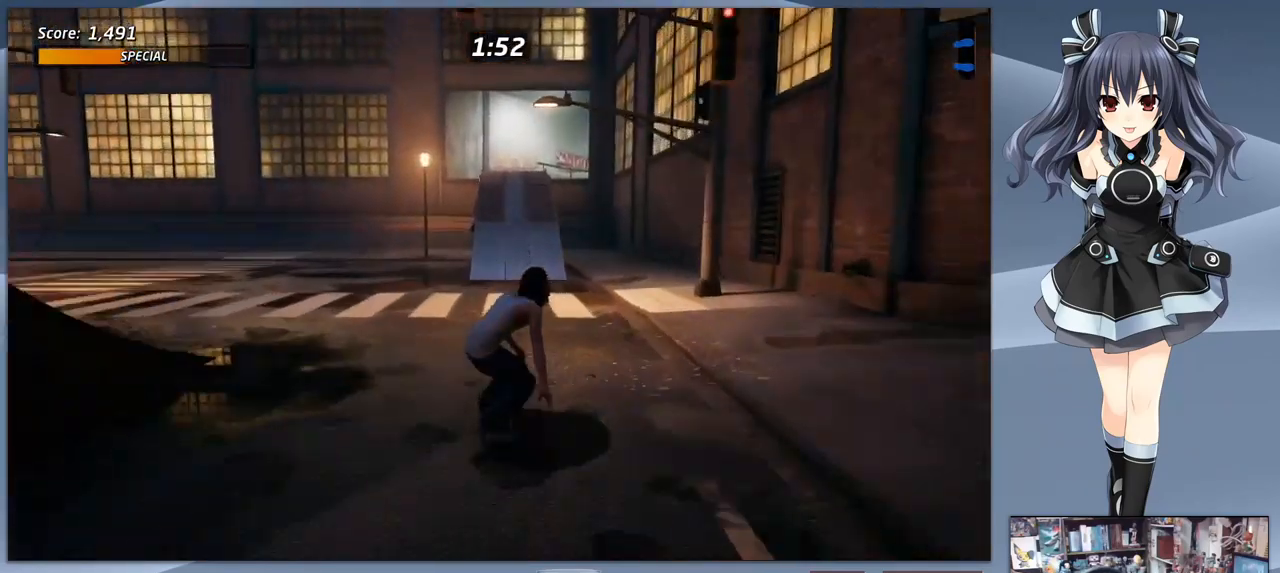
{"buttons": ["CROSS"], "right_stick": "center", "events": [[34, "DPAD_RIGHT", "down"], [100, "DPAD_RIGHT", "up"]]}
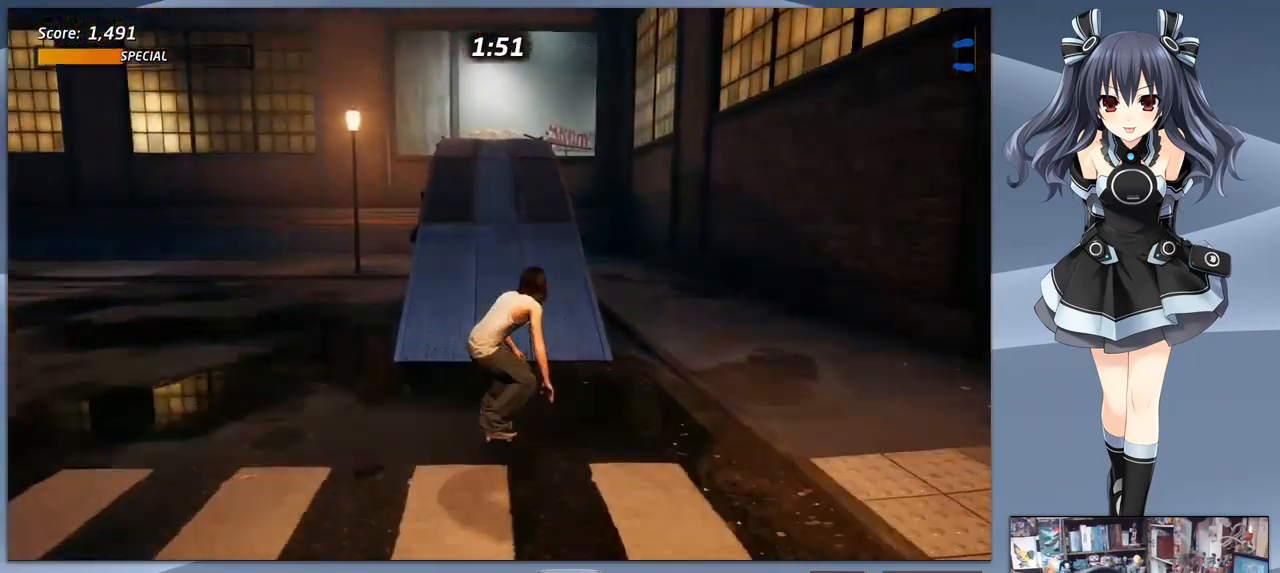
{"buttons": ["SQUARE"], "right_stick": "center", "events": [[367, "DPAD_DOWN", "down"], [400, "CROSS", "up"], [434, "SQUARE", "down"], [500, "DPAD_DOWN", "up"]]}
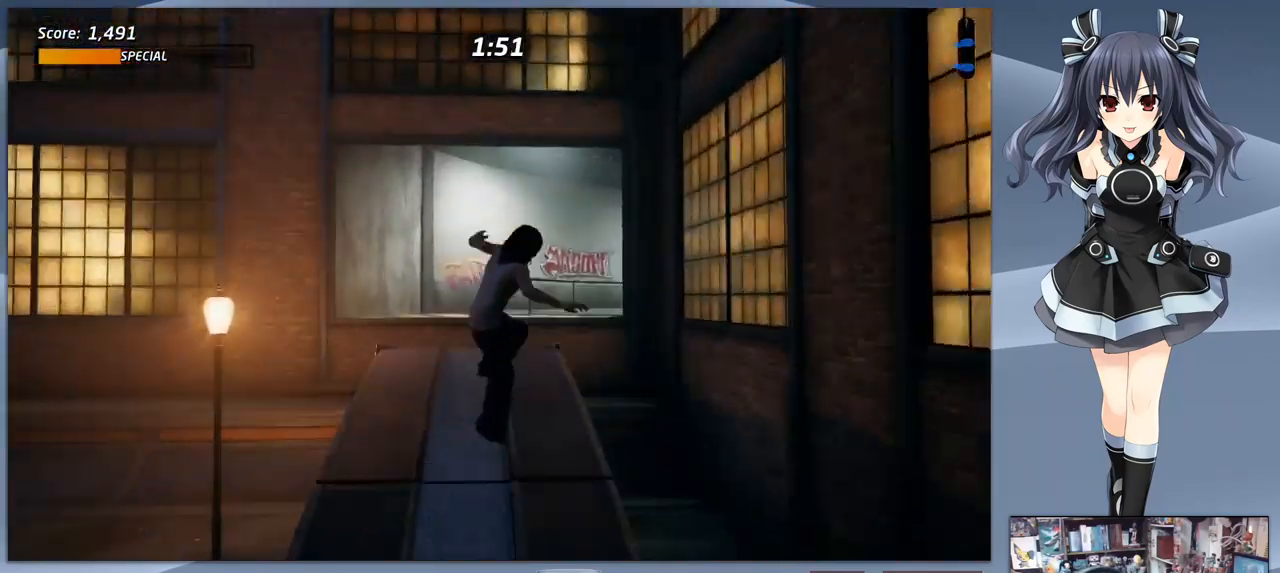
{"buttons": [], "right_stick": "center", "events": [[100, "SQUARE", "up"]]}